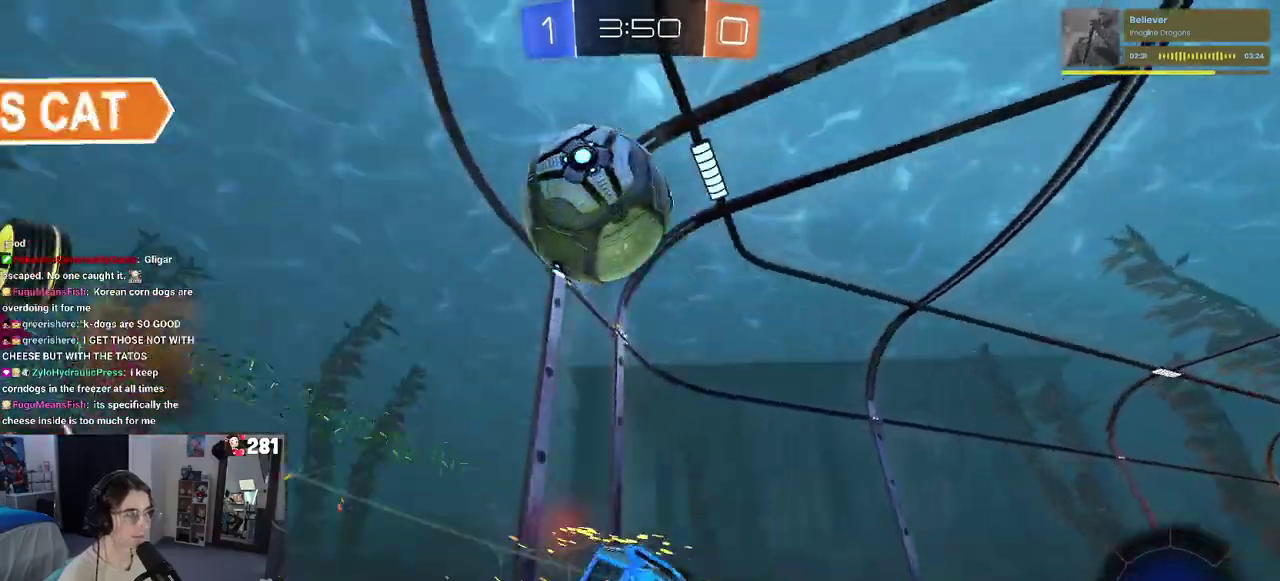
Gameplay with a controller (PlayStation layout); each line is a JSON object with the inputs held at the frame after it. "events" lists button and stick changes between this image and that frame as [ms after this image, input, new state], when the widget could be followed in between. This overlay highlights the sticks when they move; stick clicks (L3 R3) are not distinguishable.
{"buttons": ["TRIANGLE", "R2"], "left_stick": "down-right", "right_stick": "center", "events": [[200, "left_stick", "down-right"], [417, "R2", "down"], [450, "TRIANGLE", "down"]]}
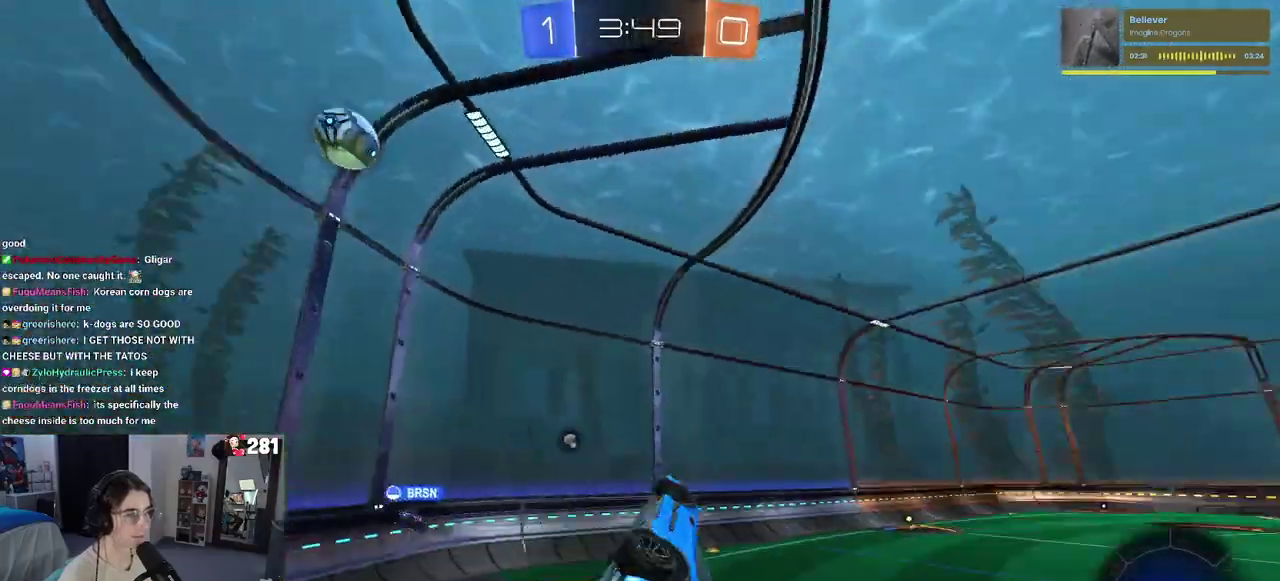
{"buttons": ["R2"], "left_stick": "down-left", "right_stick": "center"}
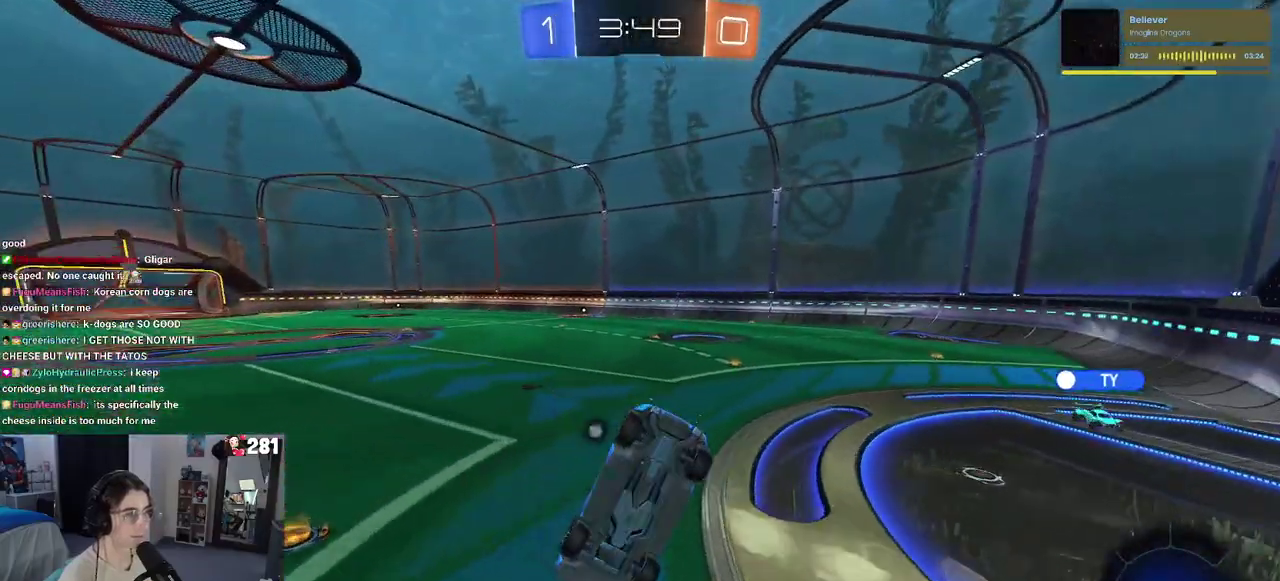
{"buttons": ["R2"], "left_stick": "right", "right_stick": "center"}
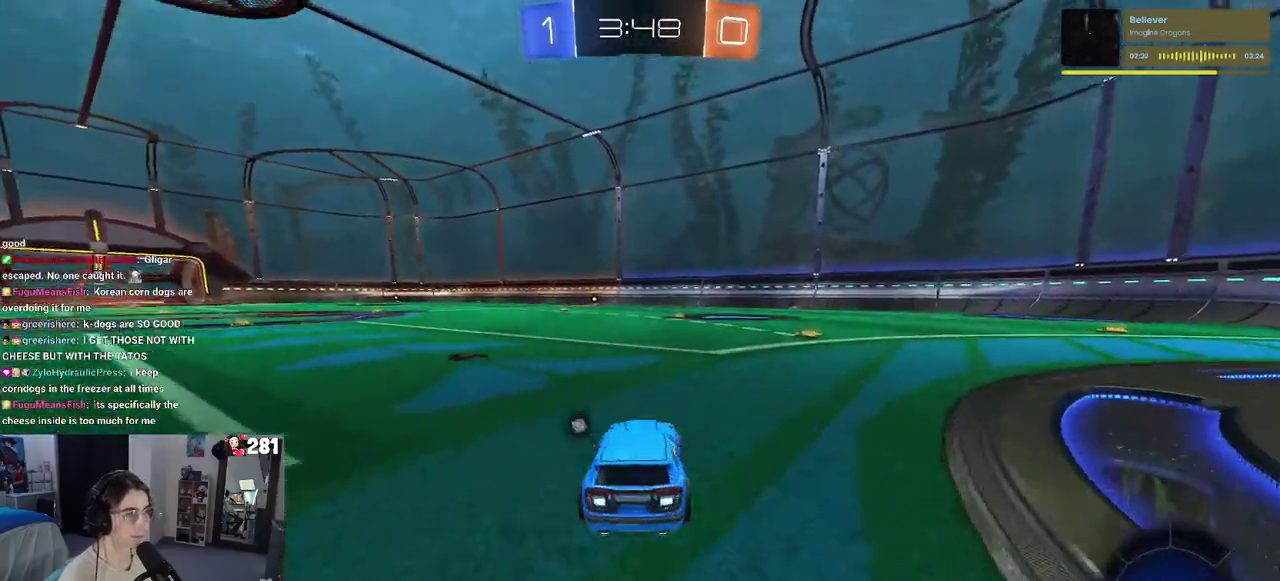
{"buttons": ["TRIANGLE", "R2"], "left_stick": "right", "right_stick": "center", "events": [[50, "left_stick", "center"], [350, "left_stick", "right"], [500, "TRIANGLE", "down"]]}
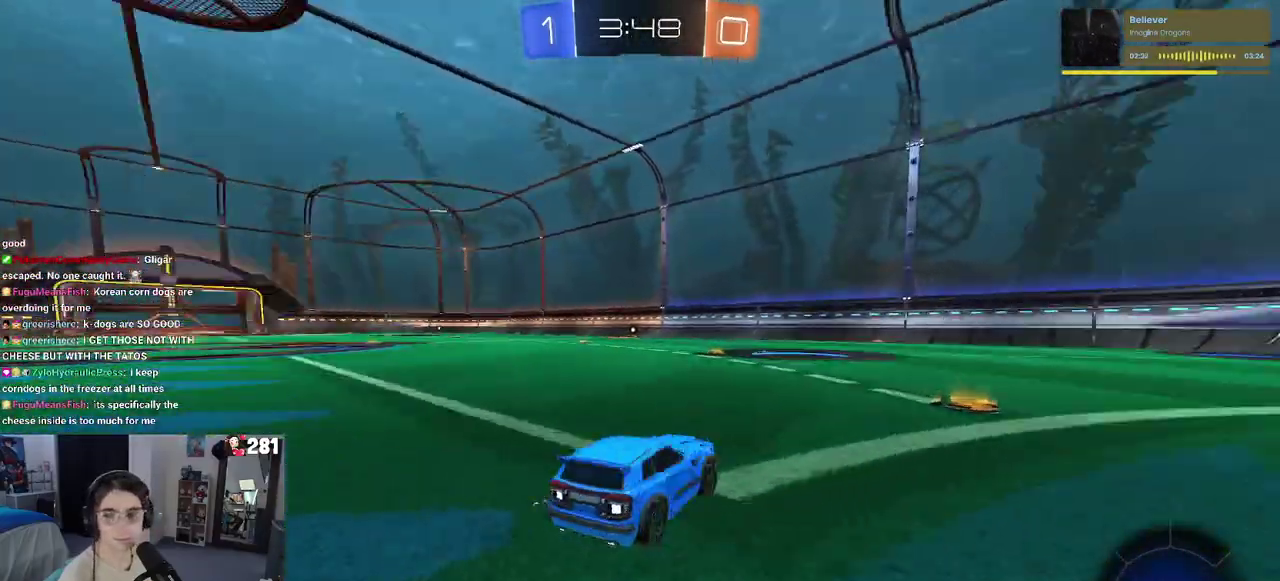
{"buttons": ["TRIANGLE", "R2"], "left_stick": "center", "right_stick": "center", "events": [[67, "TRIANGLE", "up"], [217, "left_stick", "center"], [383, "TRIANGLE", "down"]]}
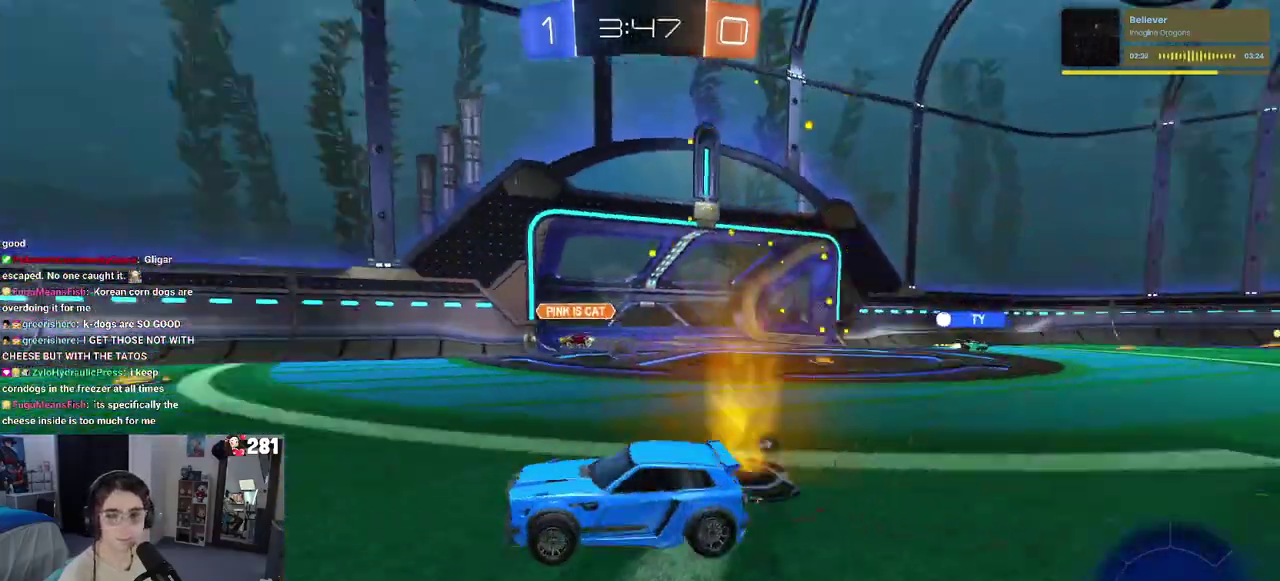
{"buttons": ["R2"], "left_stick": "center", "right_stick": "center", "events": [[33, "TRIANGLE", "up"], [233, "left_stick", "left"], [400, "left_stick", "center"]]}
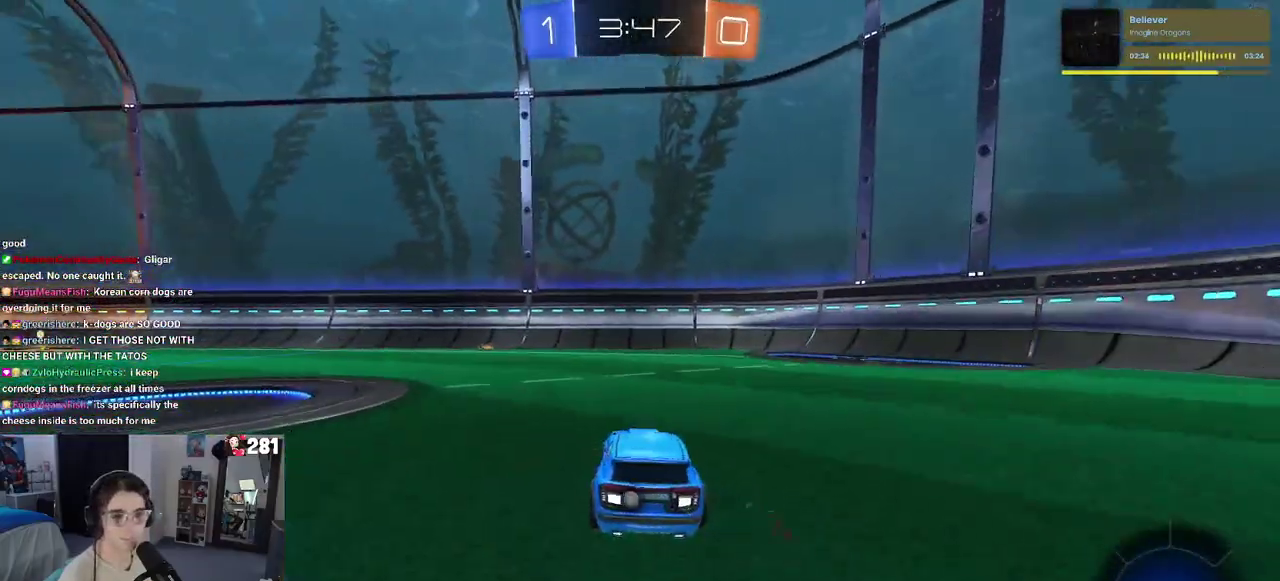
{"buttons": ["R2"], "left_stick": "right", "right_stick": "center", "events": [[183, "TRIANGLE", "down"], [200, "left_stick", "left"], [250, "TRIANGLE", "up"], [300, "left_stick", "center"], [367, "left_stick", "right"]]}
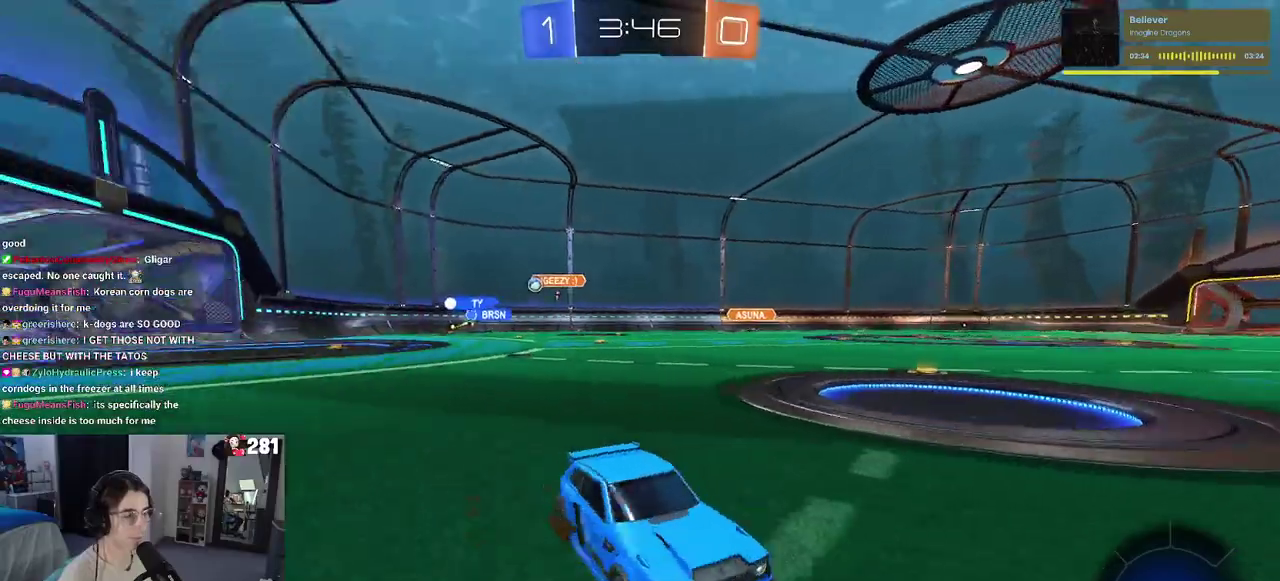
{"buttons": ["R2"], "left_stick": "right", "right_stick": "center", "events": [[300, "SQUARE", "down"], [450, "SQUARE", "up"]]}
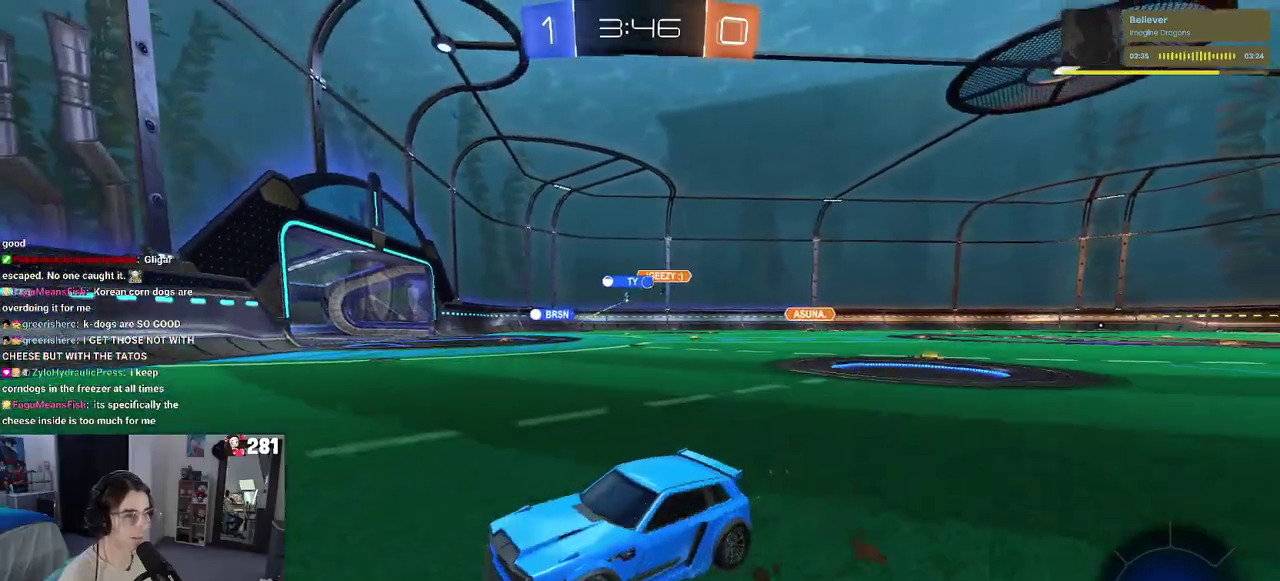
{"buttons": ["R2"], "left_stick": "right", "right_stick": "center", "events": []}
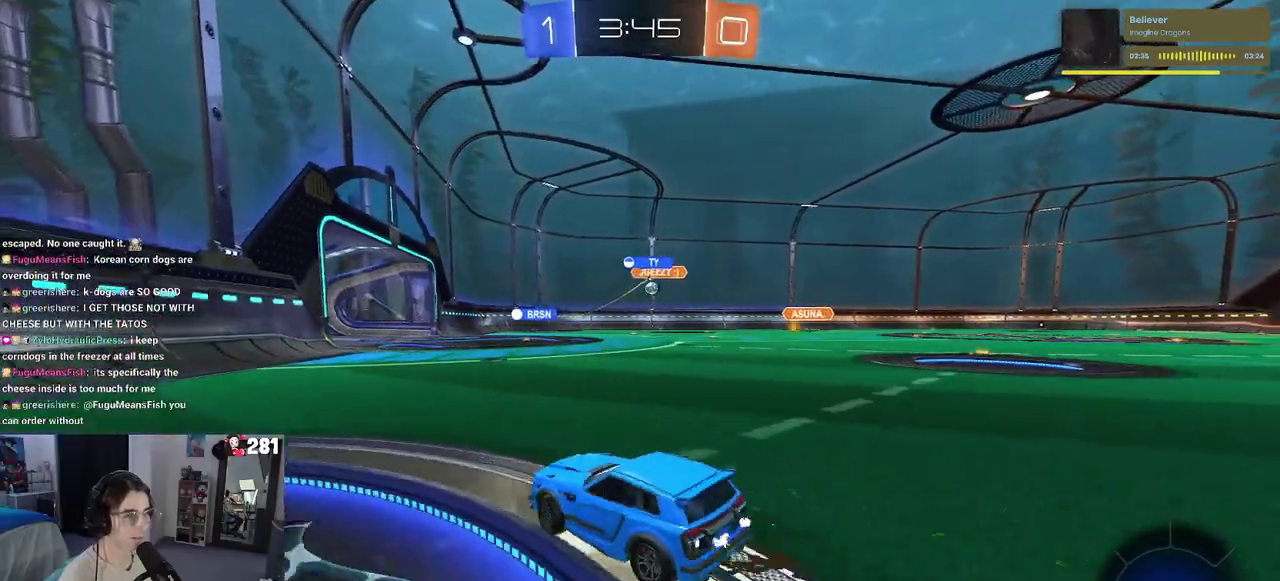
{"buttons": ["R2"], "left_stick": "right", "right_stick": "center", "events": [[117, "left_stick", "center"], [400, "left_stick", "right"]]}
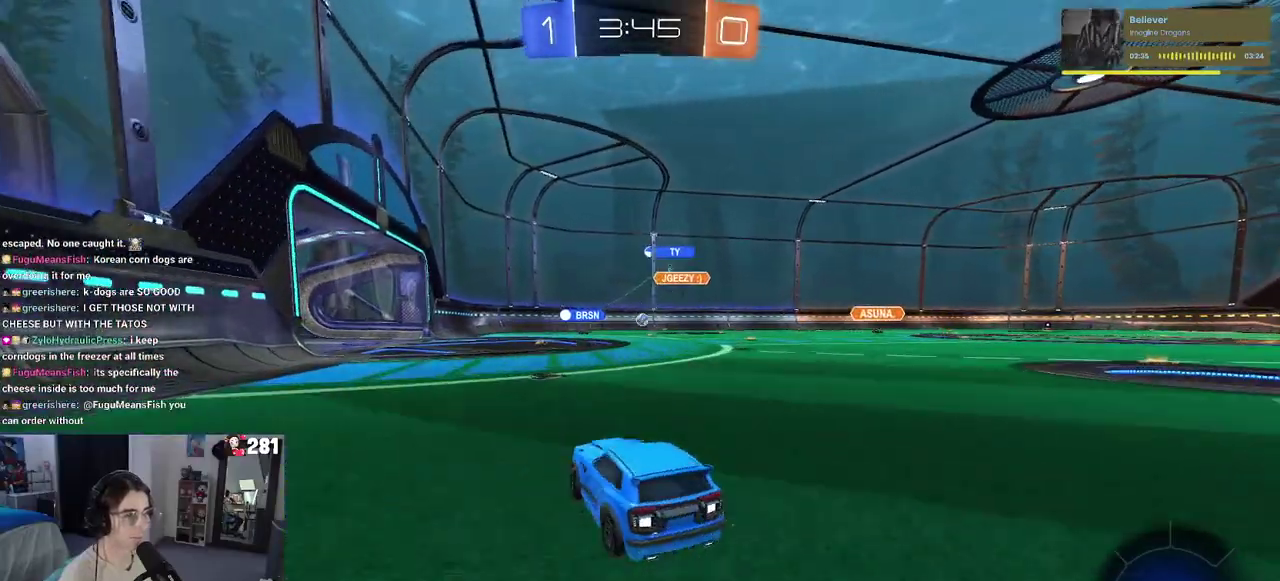
{"buttons": ["R2"], "left_stick": "left", "right_stick": "center", "events": [[117, "left_stick", "center"], [417, "left_stick", "left"]]}
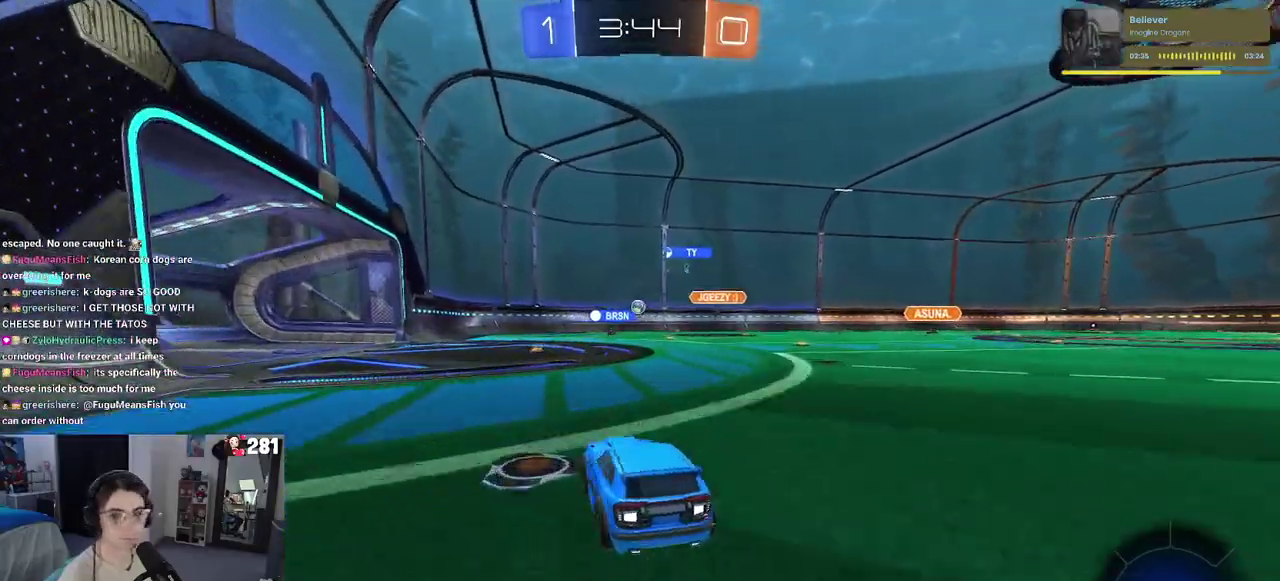
{"buttons": ["R2"], "left_stick": "center", "right_stick": "center", "events": [[100, "left_stick", "center"], [217, "left_stick", "right"], [383, "left_stick", "center"]]}
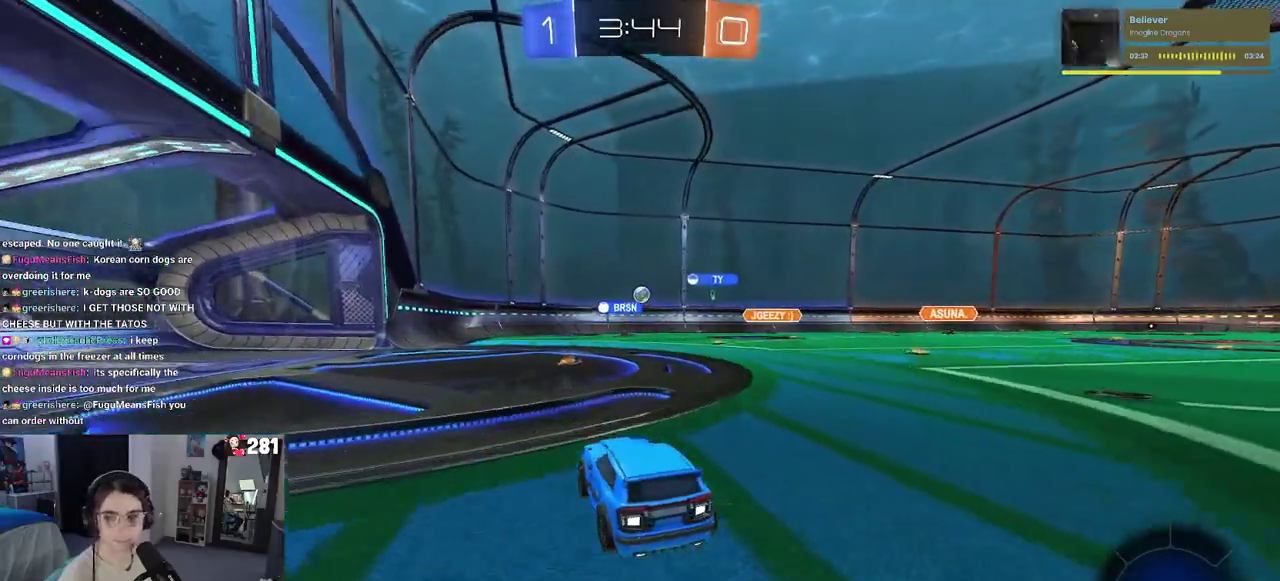
{"buttons": ["R2"], "left_stick": "center", "right_stick": "center", "events": [[17, "left_stick", "right"], [200, "left_stick", "center"]]}
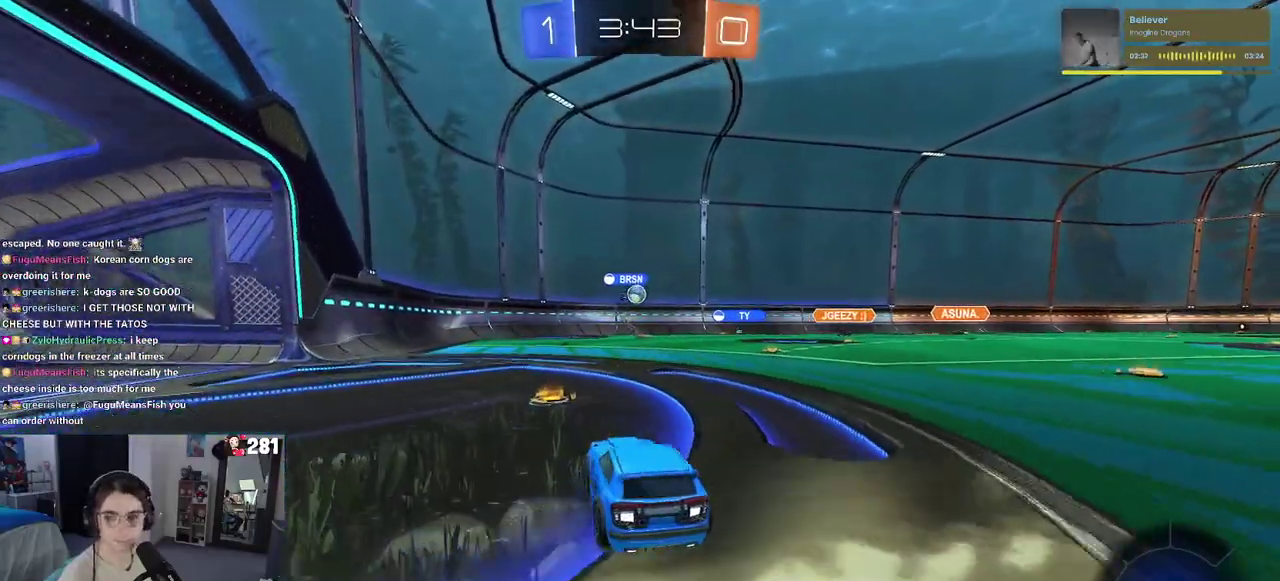
{"buttons": ["R2"], "left_stick": "right", "right_stick": "center", "events": [[67, "left_stick", "left"], [83, "SQUARE", "down"], [133, "SQUARE", "up"], [200, "left_stick", "center"], [333, "left_stick", "right"]]}
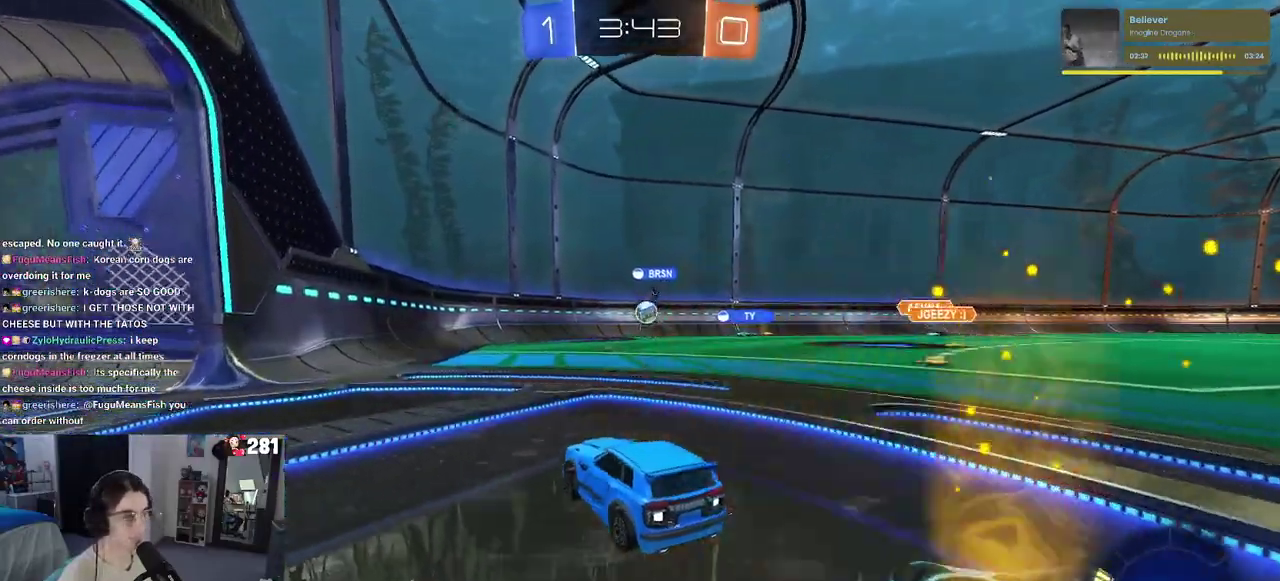
{"buttons": ["R2"], "left_stick": "center", "right_stick": "center", "events": [[33, "left_stick", "up-right"], [133, "left_stick", "center"], [367, "left_stick", "up-left"], [467, "left_stick", "center"]]}
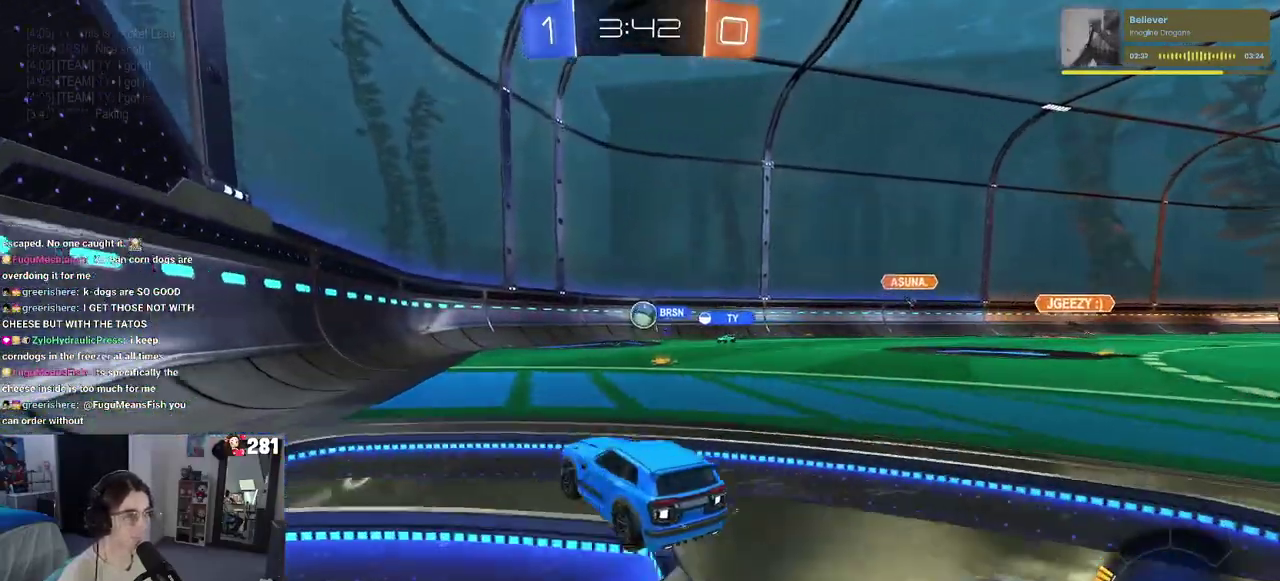
{"buttons": ["R2"], "left_stick": "center", "right_stick": "center", "events": []}
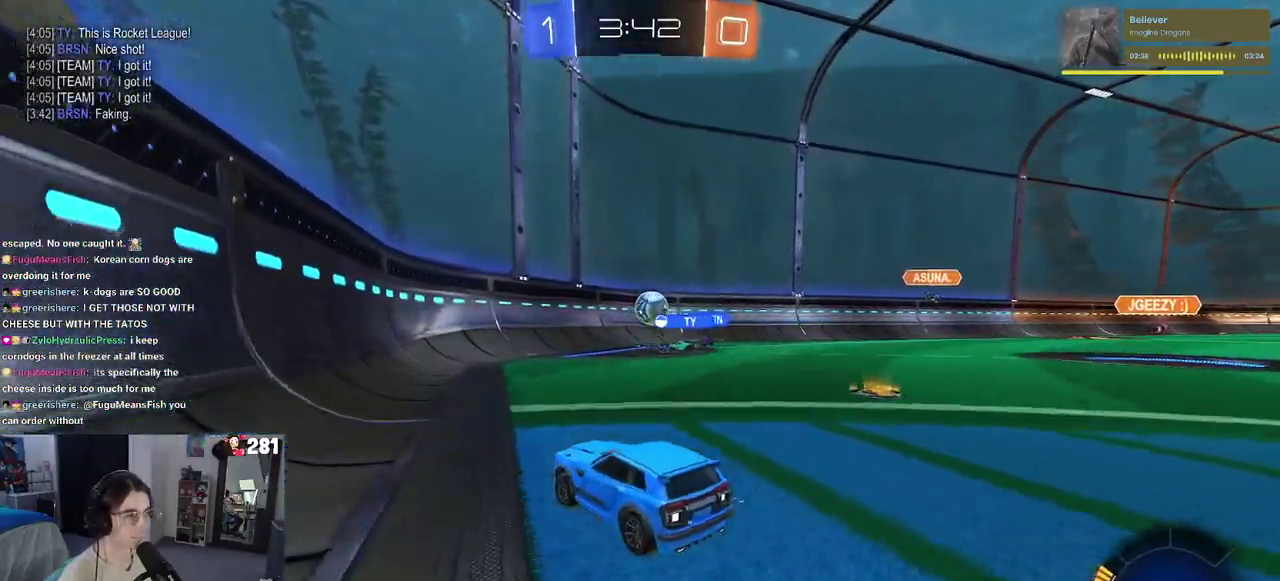
{"buttons": [], "left_stick": "center", "right_stick": "center", "events": [[17, "left_stick", "right"], [250, "R2", "up"], [267, "left_stick", "up-right"], [300, "L2", "down"], [333, "left_stick", "center"], [450, "L2", "up"]]}
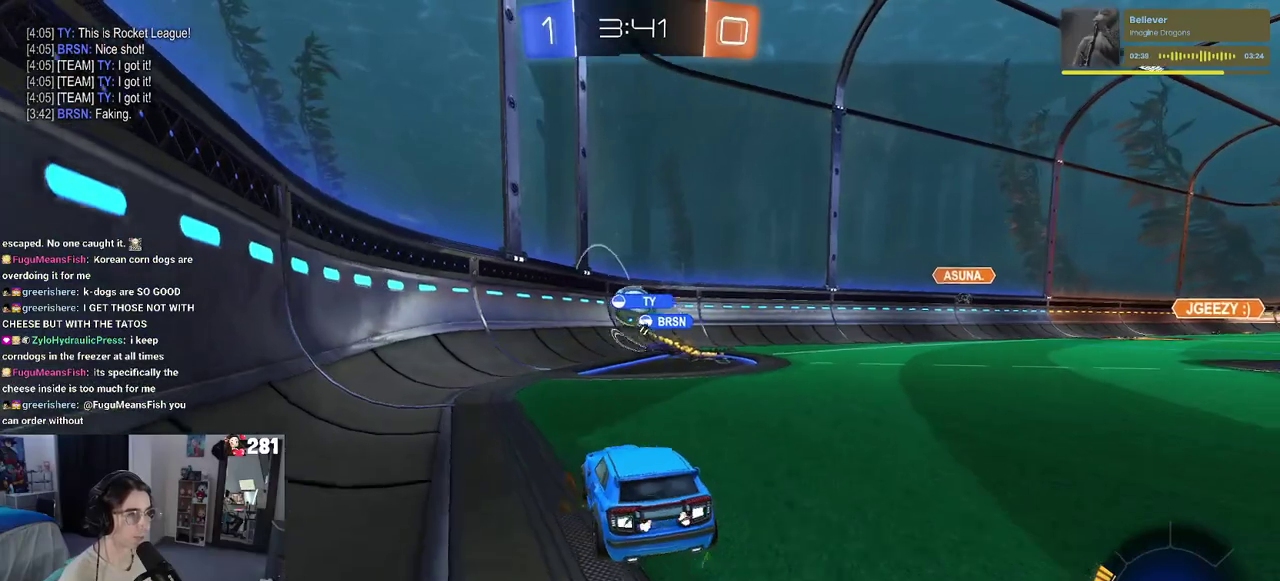
{"buttons": ["R2"], "left_stick": "right", "right_stick": "center", "events": [[33, "left_stick", "right"], [50, "R2", "down"]]}
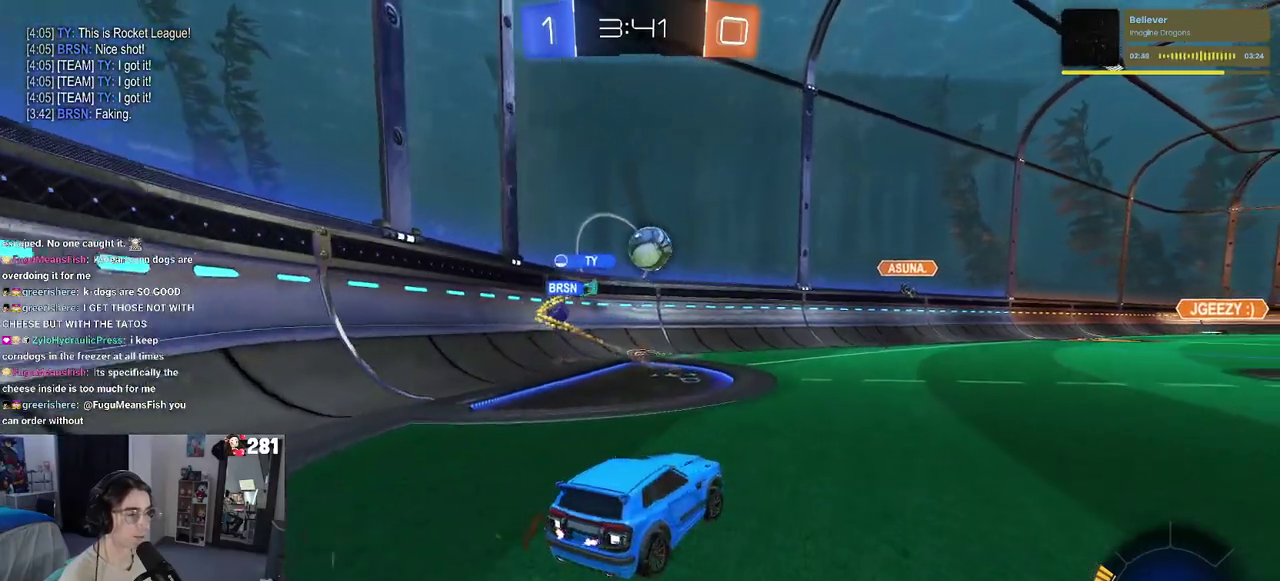
{"buttons": ["R2"], "left_stick": "right", "right_stick": "center", "events": []}
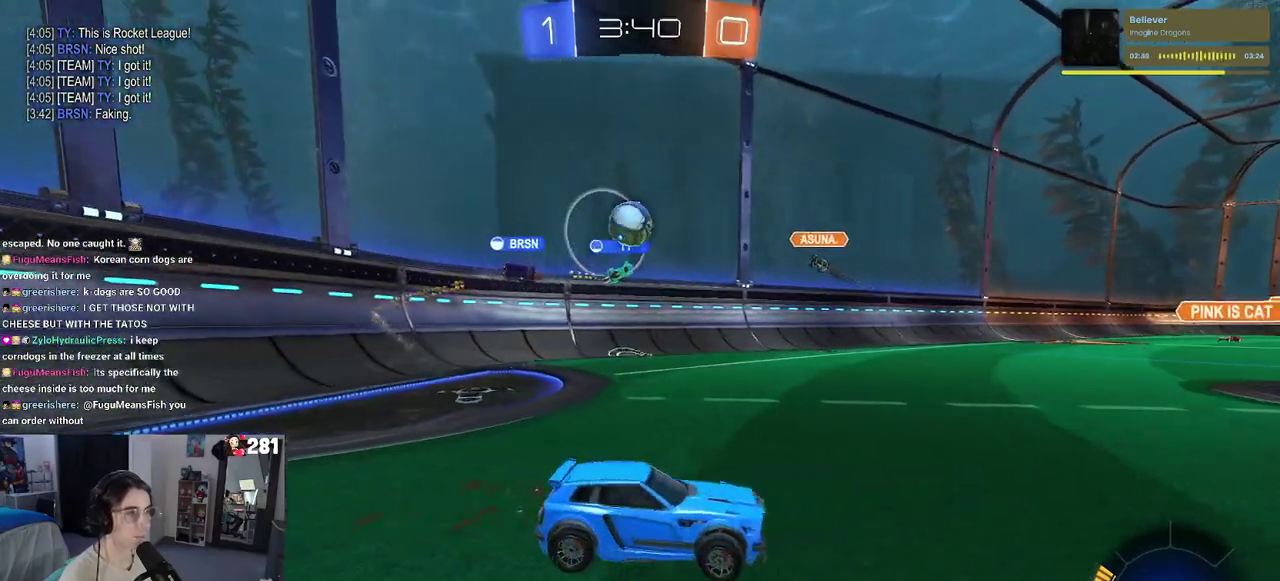
{"buttons": ["R2"], "left_stick": "right", "right_stick": "center", "events": []}
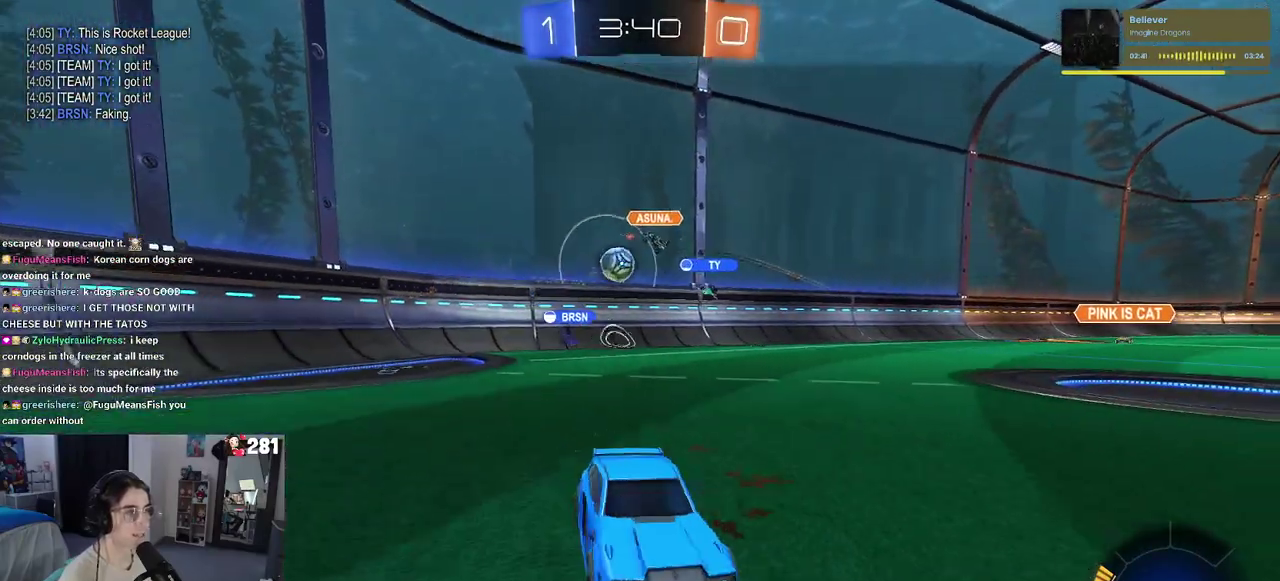
{"buttons": ["SQUARE", "R2"], "left_stick": "right", "right_stick": "center", "events": [[67, "SQUARE", "down"], [183, "SQUARE", "up"], [483, "SQUARE", "down"]]}
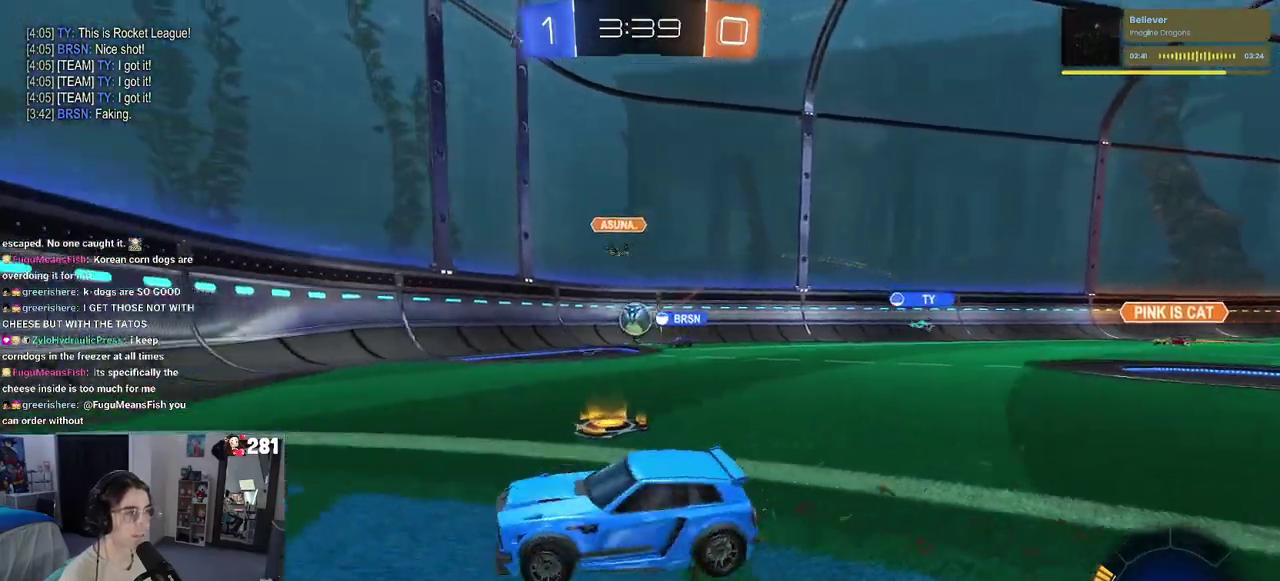
{"buttons": ["R2"], "left_stick": "center", "right_stick": "center", "events": [[83, "SQUARE", "up"], [450, "left_stick", "center"]]}
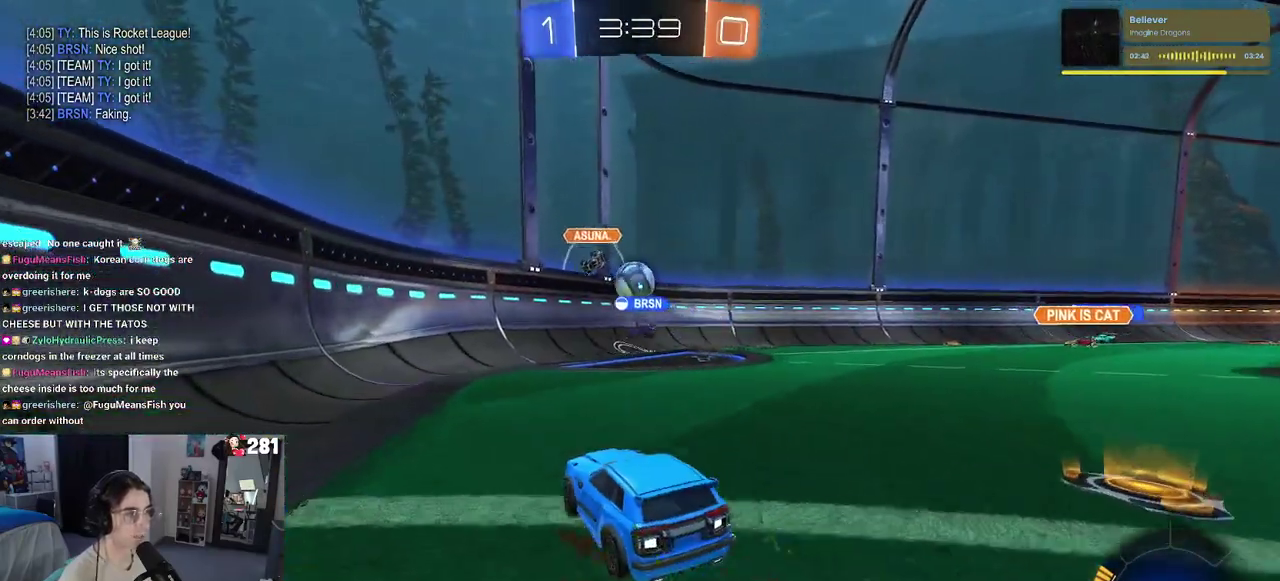
{"buttons": ["R2"], "left_stick": "right", "right_stick": "center", "events": [[33, "R2", "up"], [83, "L2", "down"], [250, "R2", "down"], [250, "left_stick", "right"], [267, "L2", "up"]]}
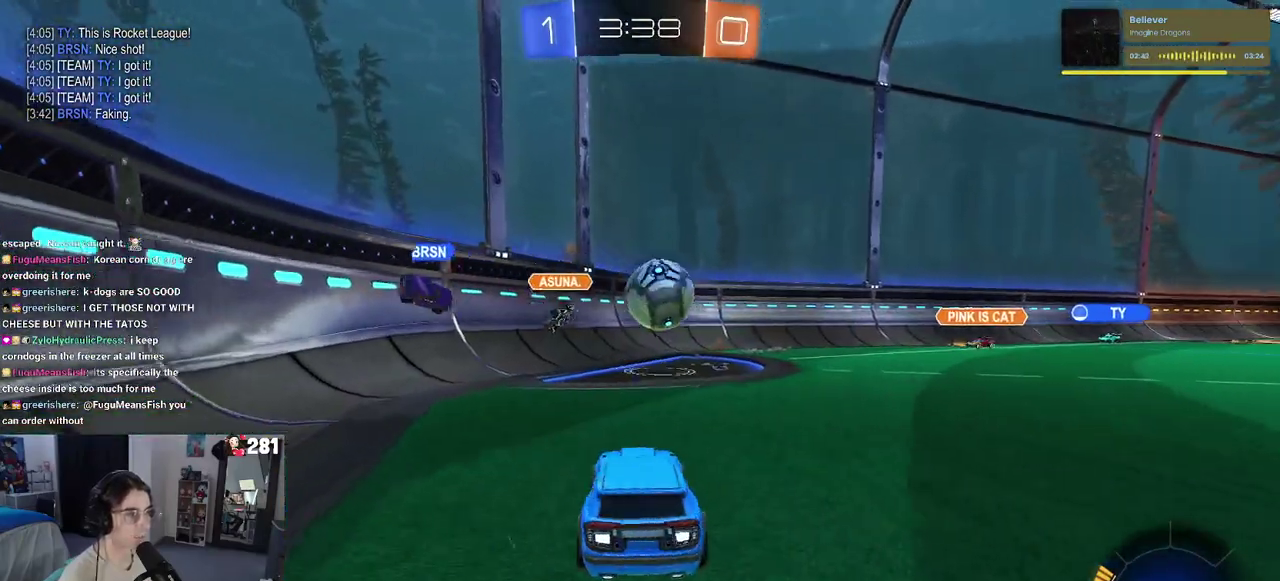
{"buttons": ["R2"], "left_stick": "up", "right_stick": "center", "events": [[217, "CROSS", "down"], [300, "left_stick", "up-left"], [350, "CROSS", "up"], [417, "left_stick", "up"], [433, "CROSS", "down"], [483, "CROSS", "up"]]}
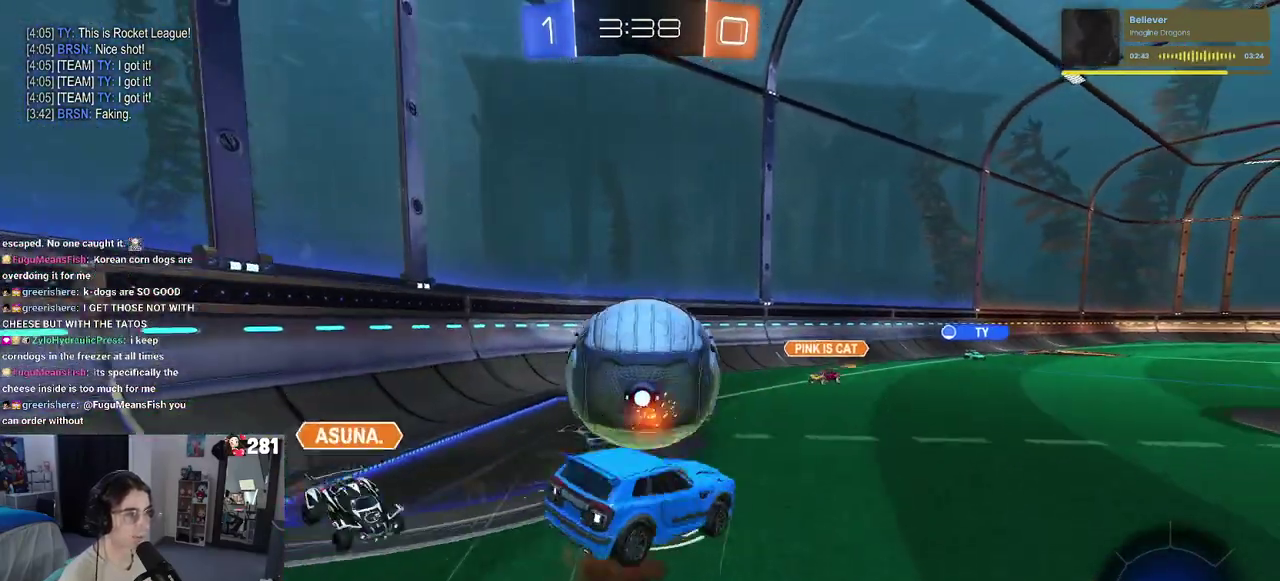
{"buttons": ["SQUARE", "R2"], "left_stick": "down-left", "right_stick": "center", "events": [[150, "left_stick", "up-left"], [467, "SQUARE", "down"], [467, "left_stick", "down-left"]]}